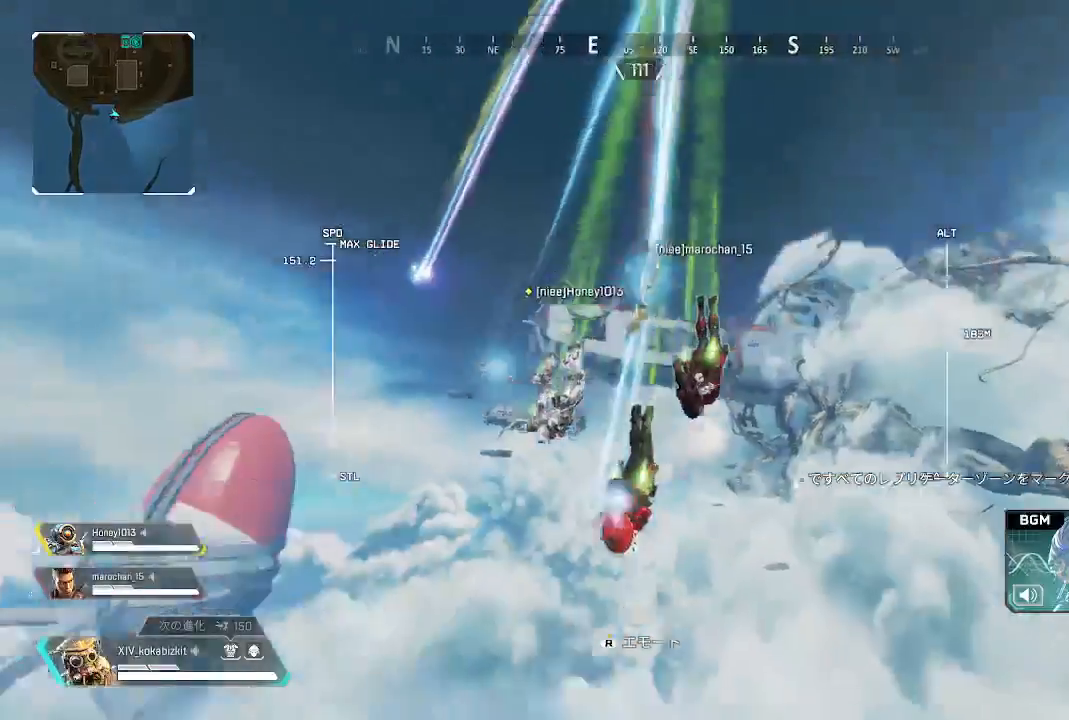
Gameplay with a controller (PlayStation layout); each line is a JSON object with the inputs held at the frame after it. "events" lists button and stick changes between this image and that frame as [ms after this image, input, new state], when the widget could be followed in between. Not read: L3 R3 SELECT.
{"buttons": ["L2"], "left_stick": "up", "right_stick": "center", "events": [[67, "right_stick", "center"]]}
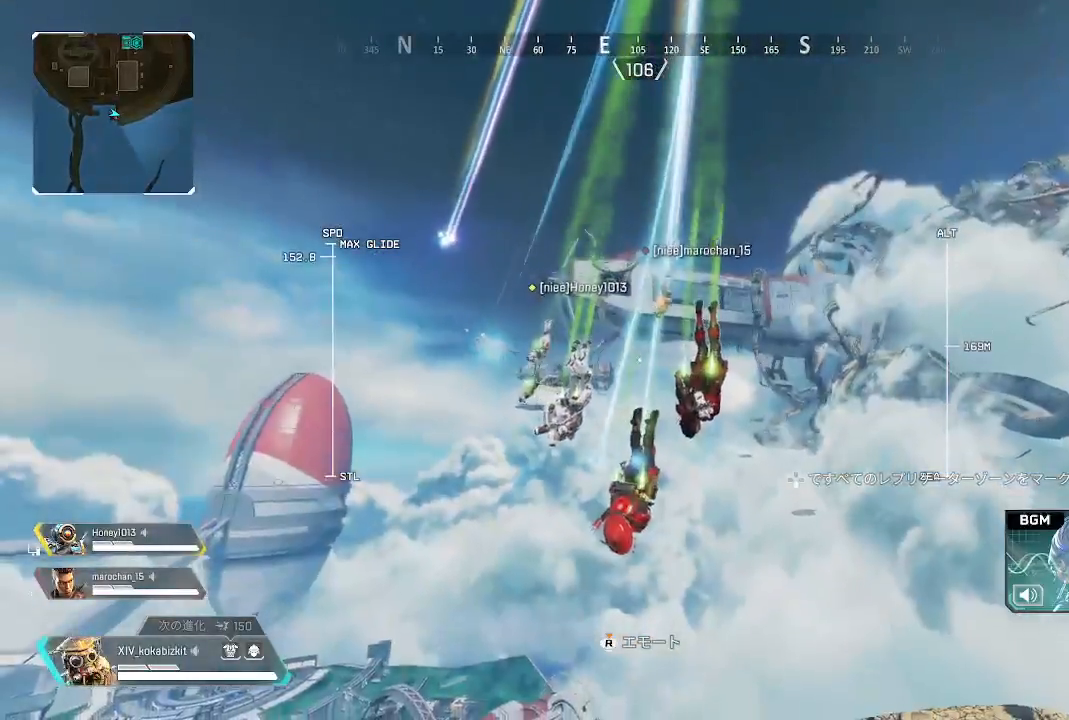
{"buttons": ["L2"], "left_stick": "up", "right_stick": "center"}
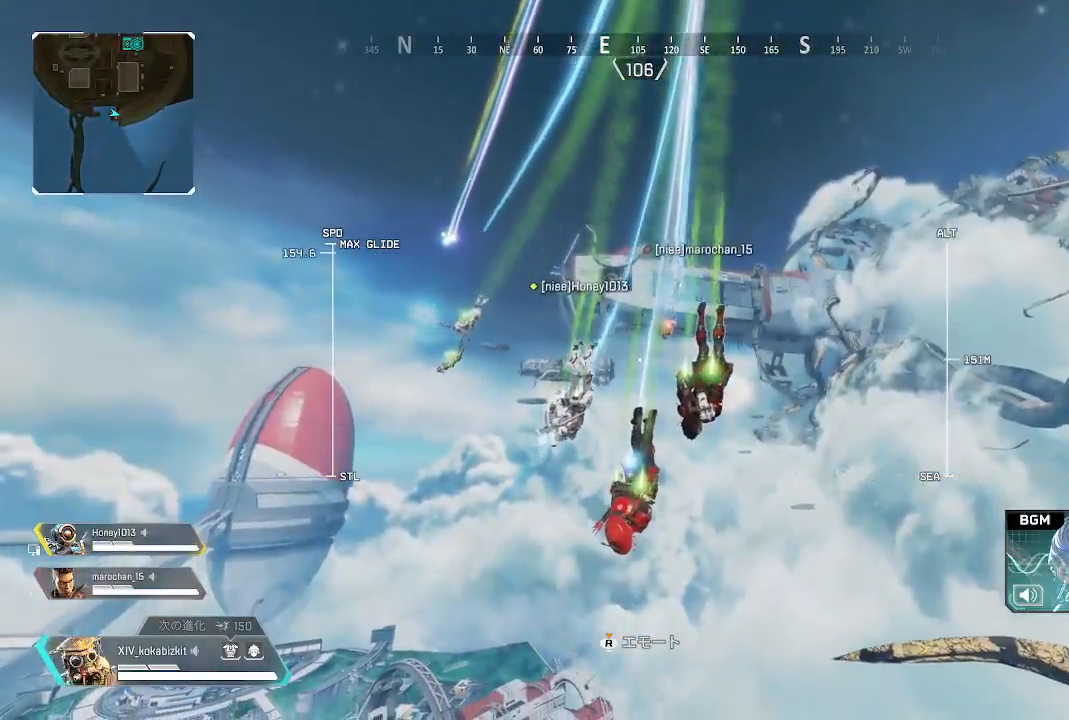
{"buttons": ["L2"], "left_stick": "up", "right_stick": "down-left", "events": [[433, "right_stick", "down-left"]]}
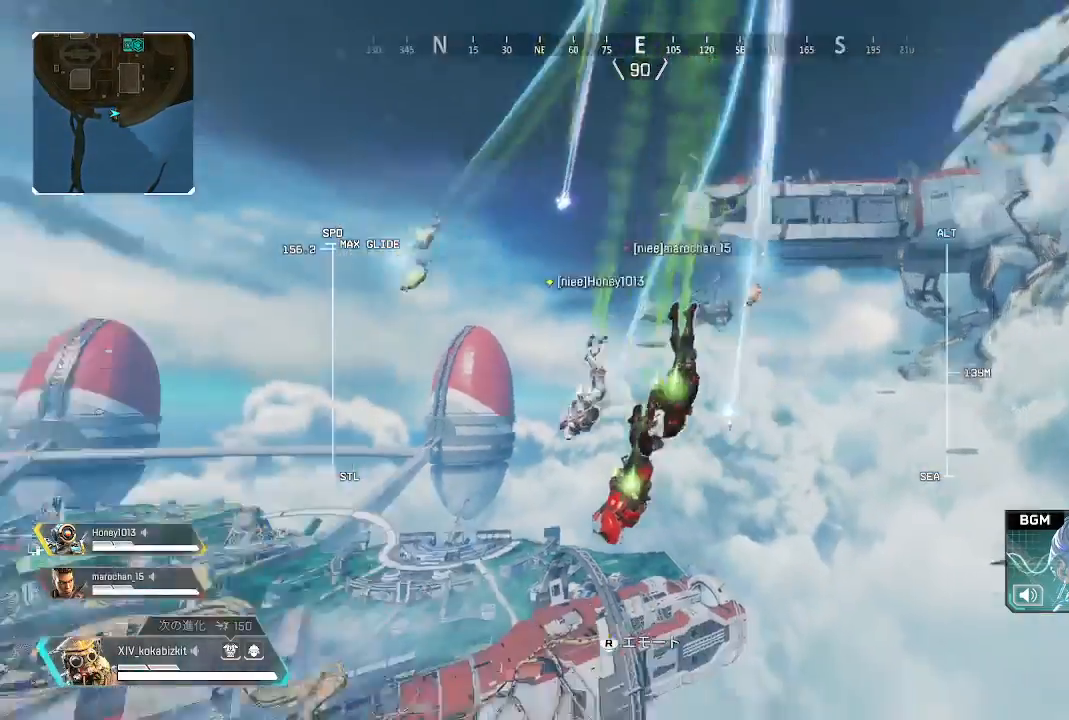
{"buttons": ["L2"], "left_stick": "up", "right_stick": "center", "events": [[183, "right_stick", "center"]]}
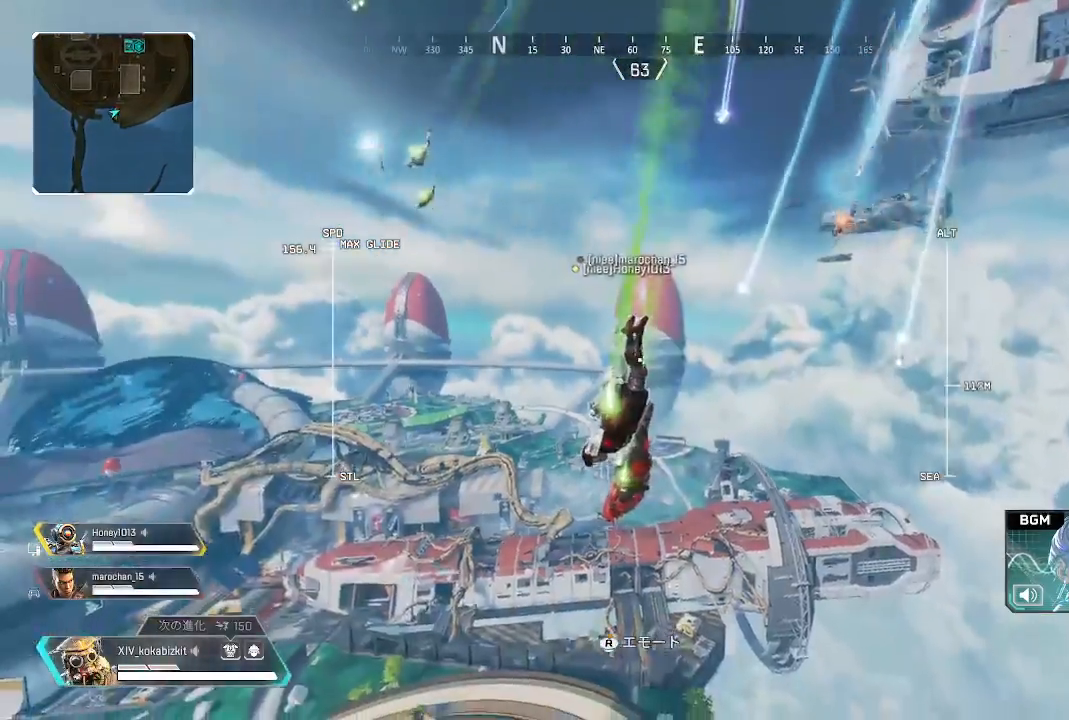
{"buttons": ["L2"], "left_stick": "up", "right_stick": "left", "events": [[67, "right_stick", "down-left"], [300, "right_stick", "center"], [417, "right_stick", "left"]]}
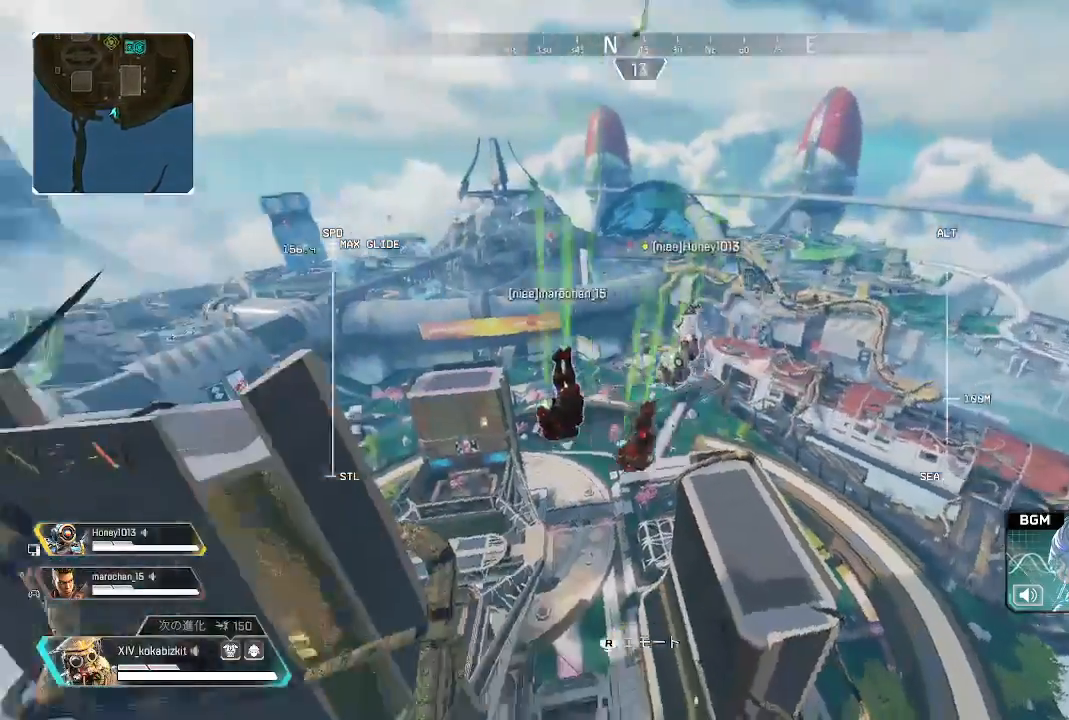
{"buttons": [], "left_stick": "up", "right_stick": "down-left", "events": [[83, "right_stick", "center"], [367, "right_stick", "down-left"], [383, "L2", "up"]]}
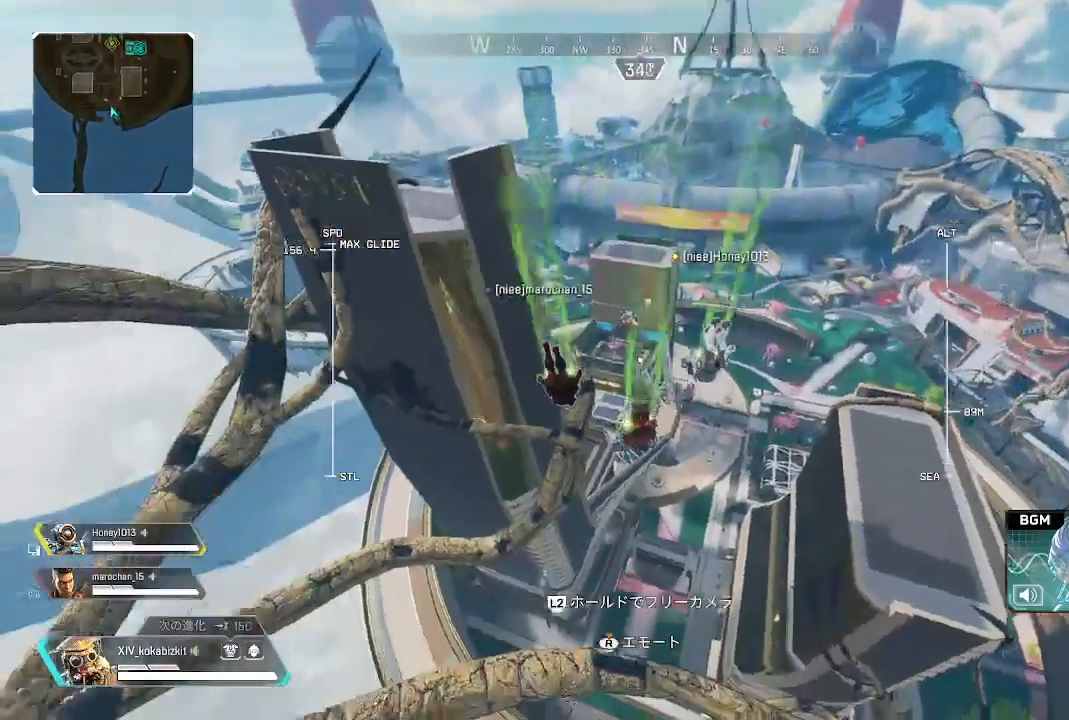
{"buttons": [], "left_stick": "up", "right_stick": "center", "events": [[33, "right_stick", "down"], [100, "L1", "down"], [133, "right_stick", "center"], [183, "L1", "up"]]}
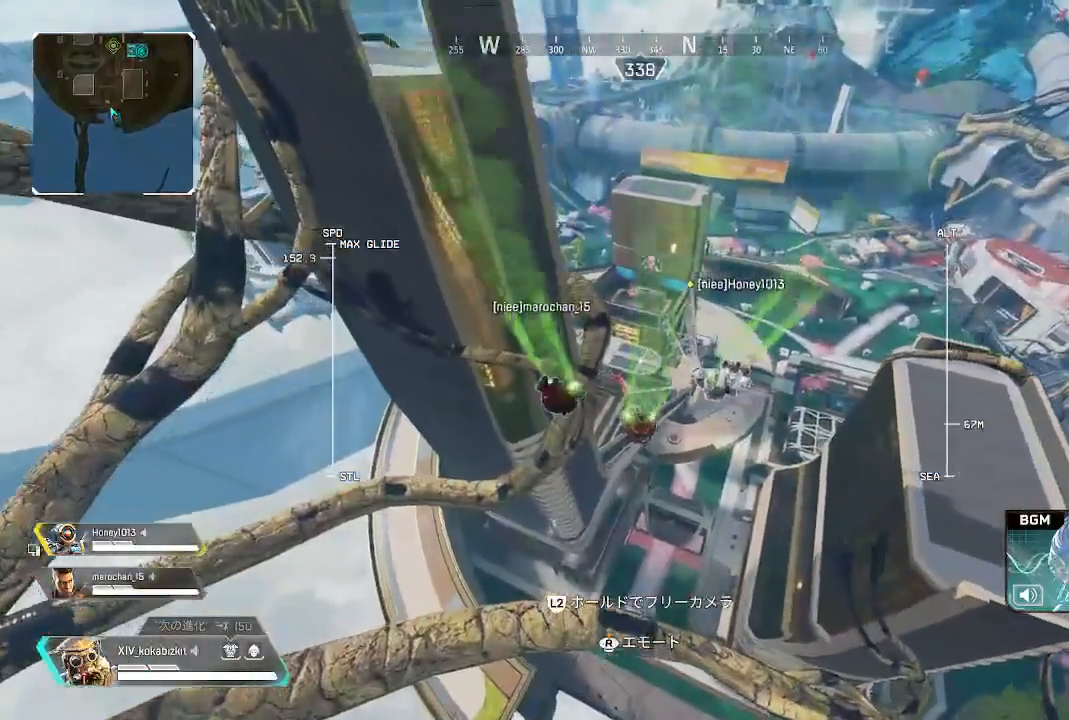
{"buttons": [], "left_stick": "up", "right_stick": "center", "events": [[400, "L1", "down"], [450, "L1", "up"]]}
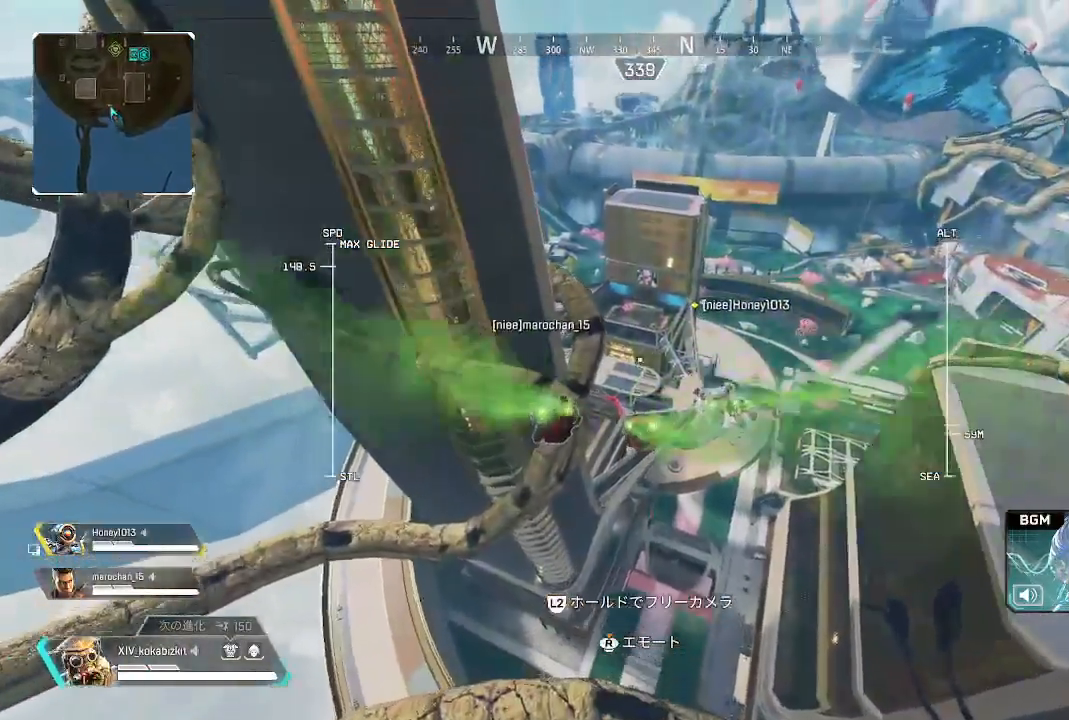
{"buttons": [], "left_stick": "up", "right_stick": "center", "events": []}
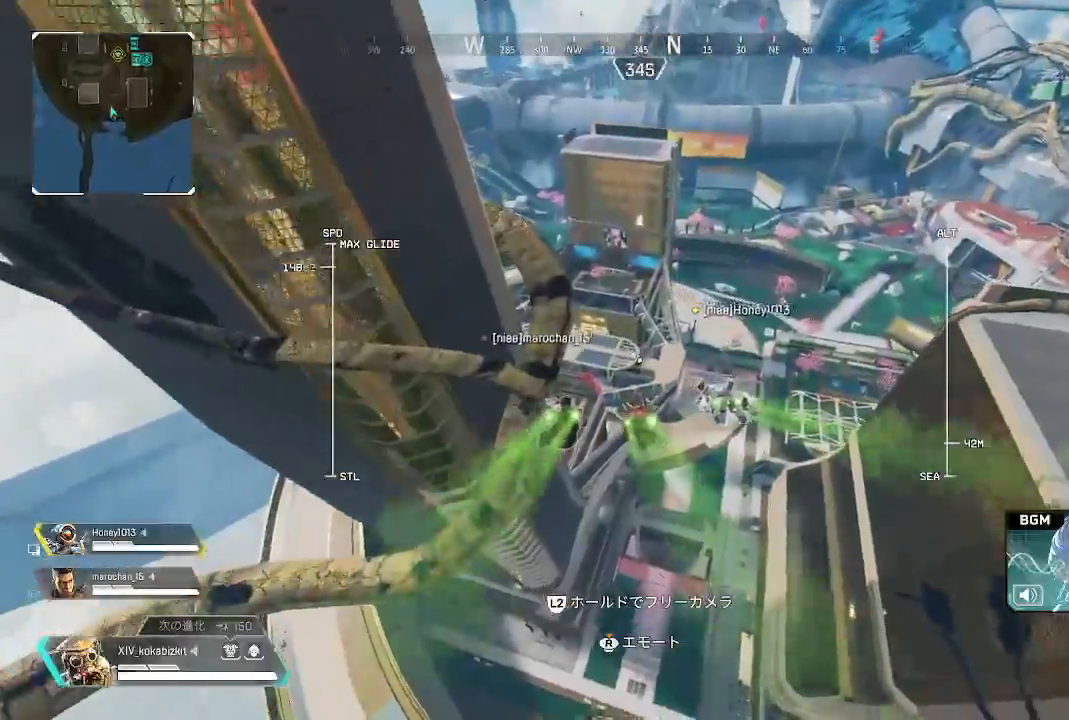
{"buttons": [], "left_stick": "up", "right_stick": "center", "events": []}
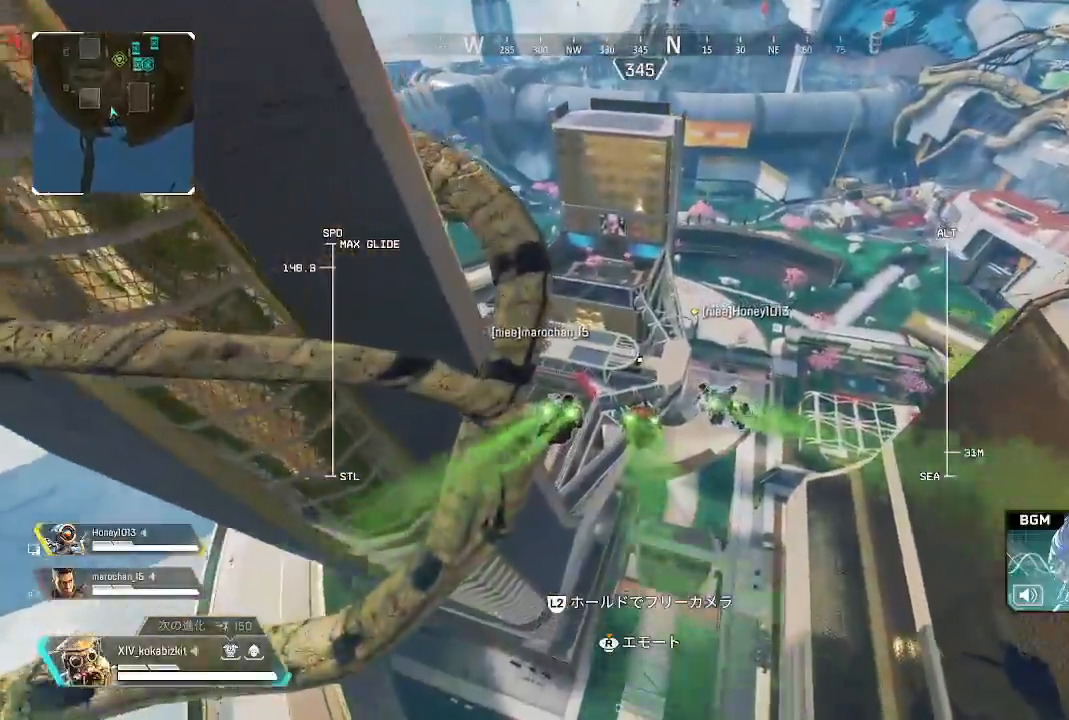
{"buttons": [], "left_stick": "up", "right_stick": "center", "events": []}
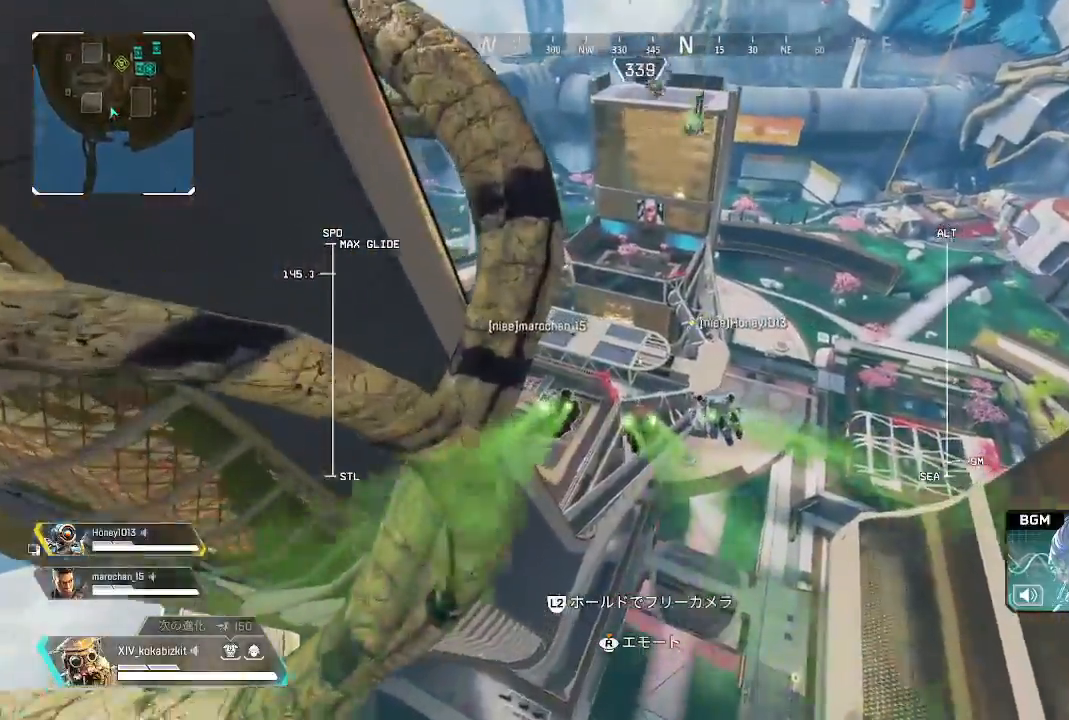
{"buttons": [], "left_stick": "up", "right_stick": "center", "events": [[167, "right_stick", "down-left"], [300, "right_stick", "center"]]}
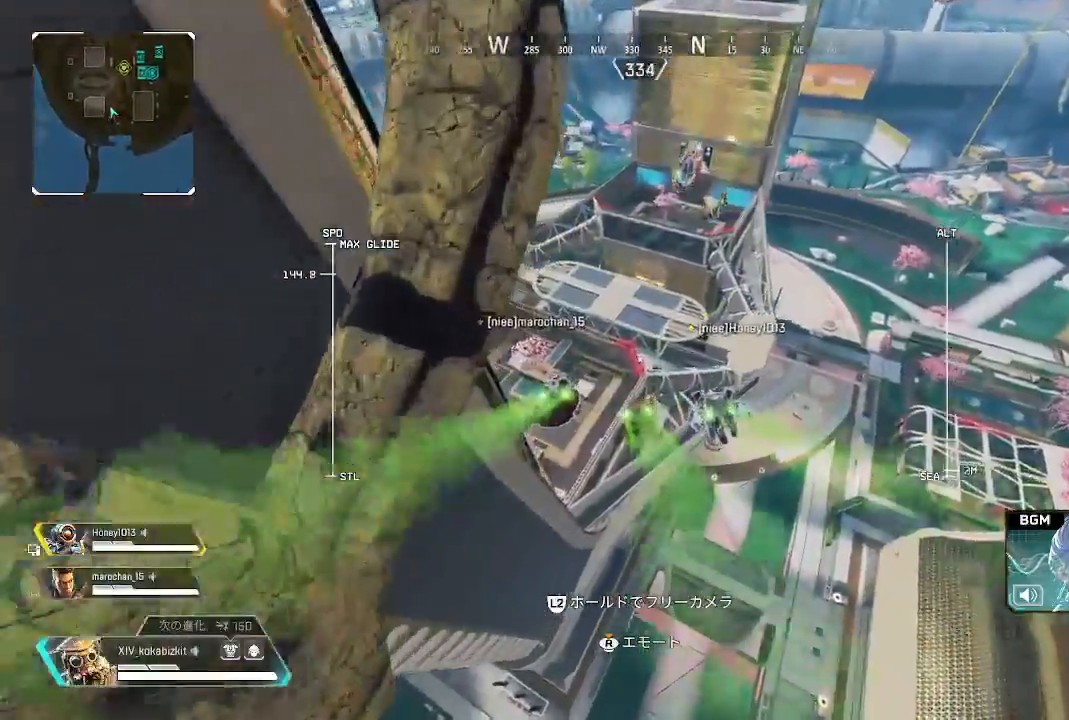
{"buttons": [], "left_stick": "up", "right_stick": "left"}
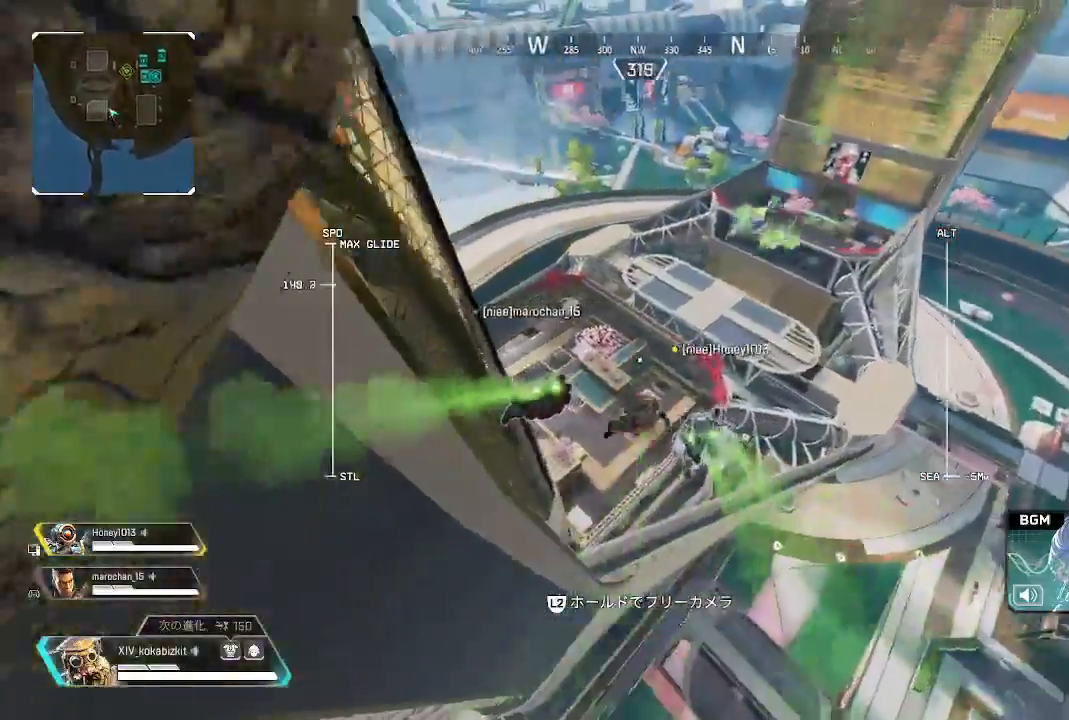
{"buttons": [], "left_stick": "up", "right_stick": "left", "events": [[367, "R1", "down"], [500, "R1", "up"]]}
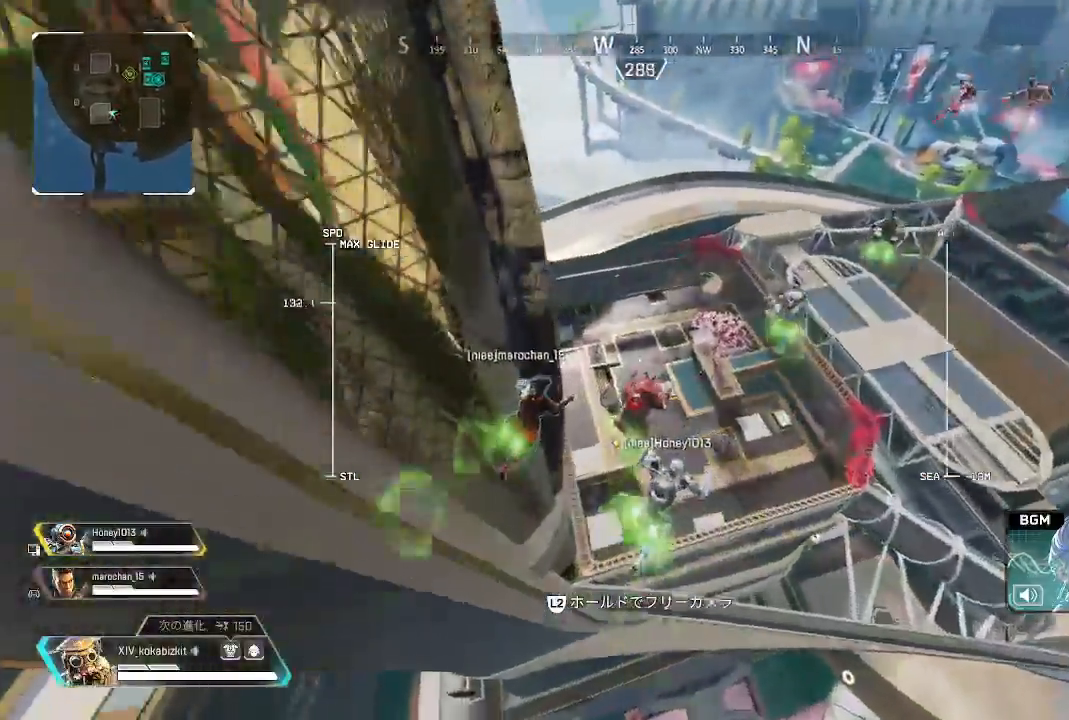
{"buttons": [], "left_stick": "up-left", "right_stick": "left"}
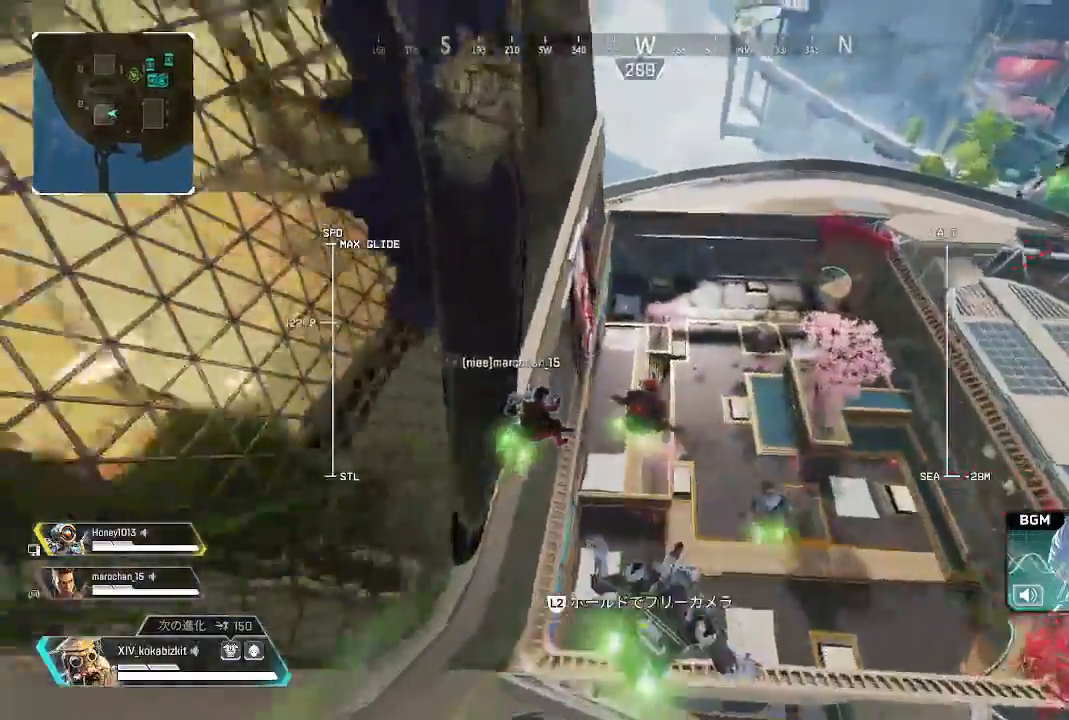
{"buttons": [], "left_stick": "up-left", "right_stick": "center", "events": [[67, "right_stick", "center"], [117, "right_stick", "left"], [217, "right_stick", "center"]]}
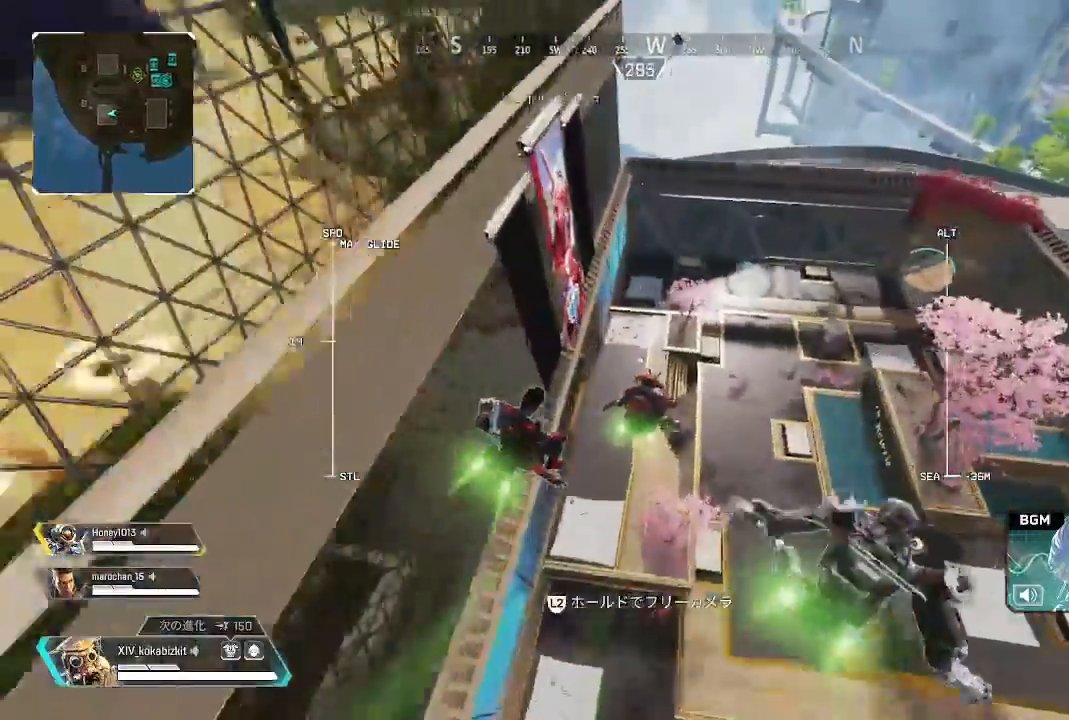
{"buttons": ["L1"], "left_stick": "up-left", "right_stick": "center", "events": [[83, "L1", "down"], [183, "right_stick", "up"], [317, "R1", "down"], [317, "right_stick", "center"], [367, "R1", "up"]]}